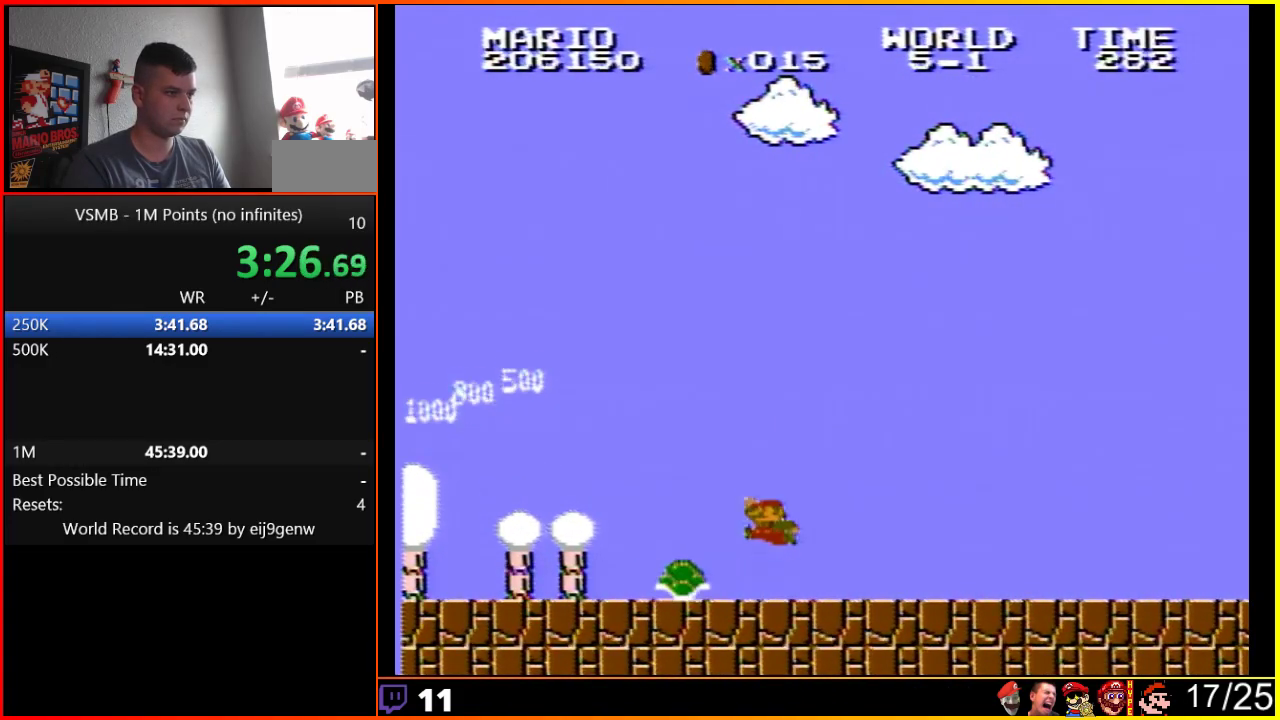
Gameplay with a controller (Nintendo layout); each line is a JSON object with the inputs held at the frame after it. "events" lists button and stick changes between this image and that frame as [ms after this image, input, new state], when the widget could be followed in between. Not read: L3 R3.
{"buttons": ["A", "B", "DPAD_RIGHT"], "events": [[483, "DPAD_RIGHT", "down"]]}
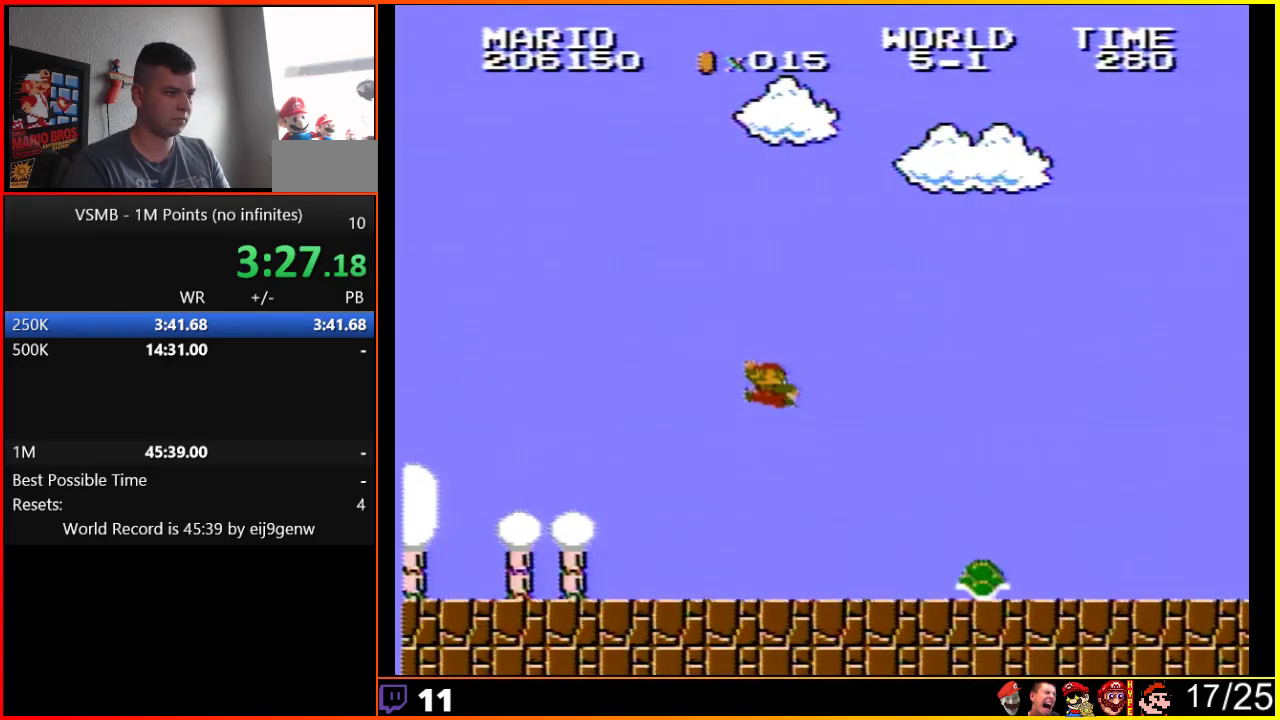
{"buttons": ["A", "B", "DPAD_RIGHT"], "events": []}
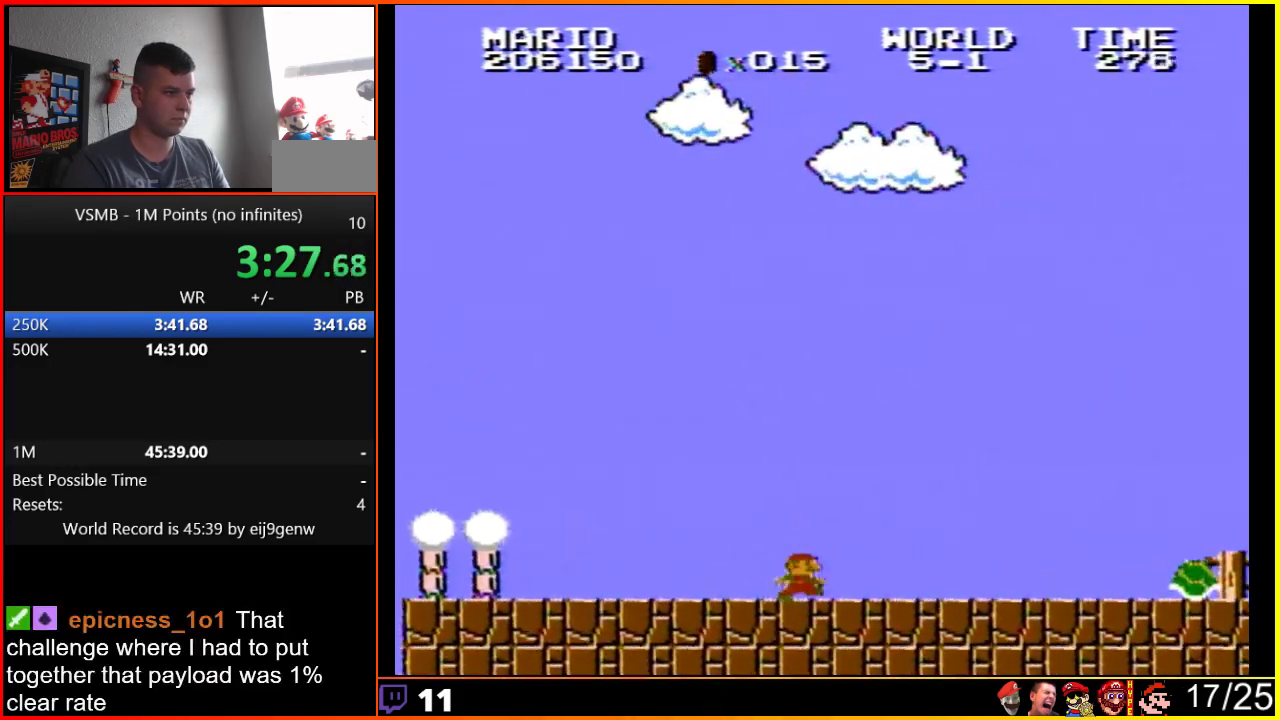
{"buttons": ["B", "DPAD_RIGHT"], "events": [[83, "A", "up"]]}
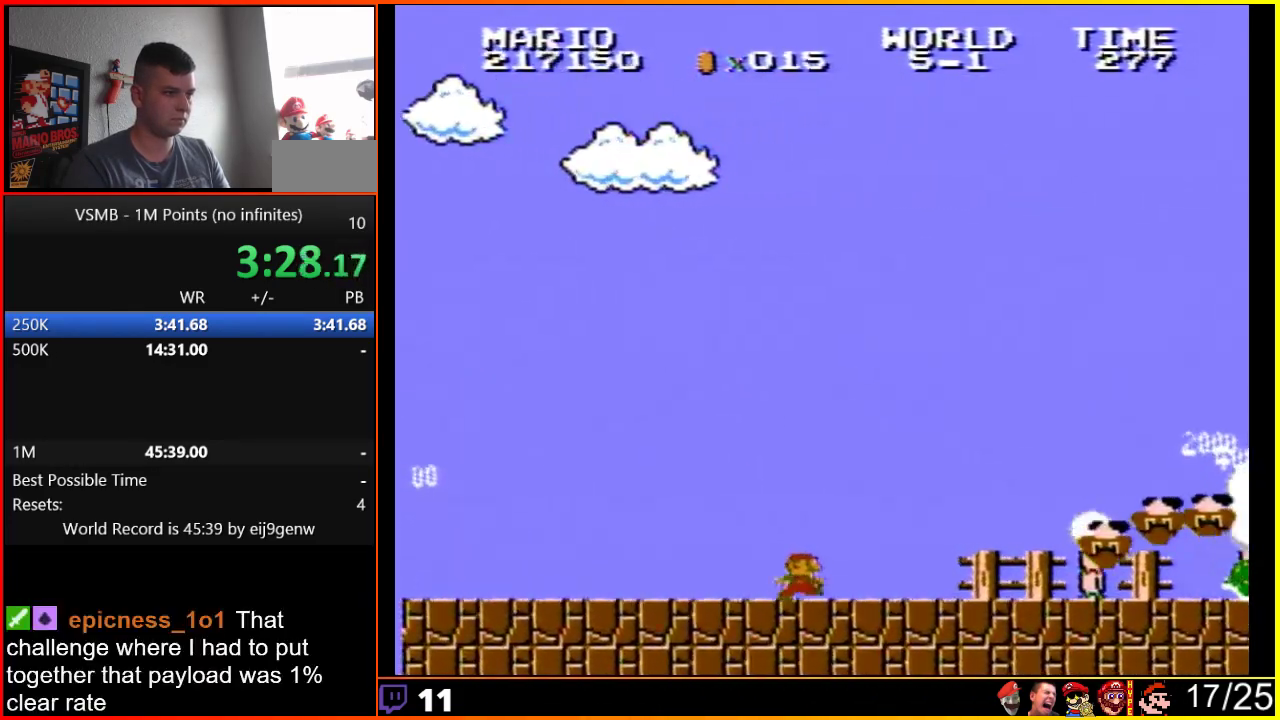
{"buttons": ["B", "DPAD_RIGHT"], "events": []}
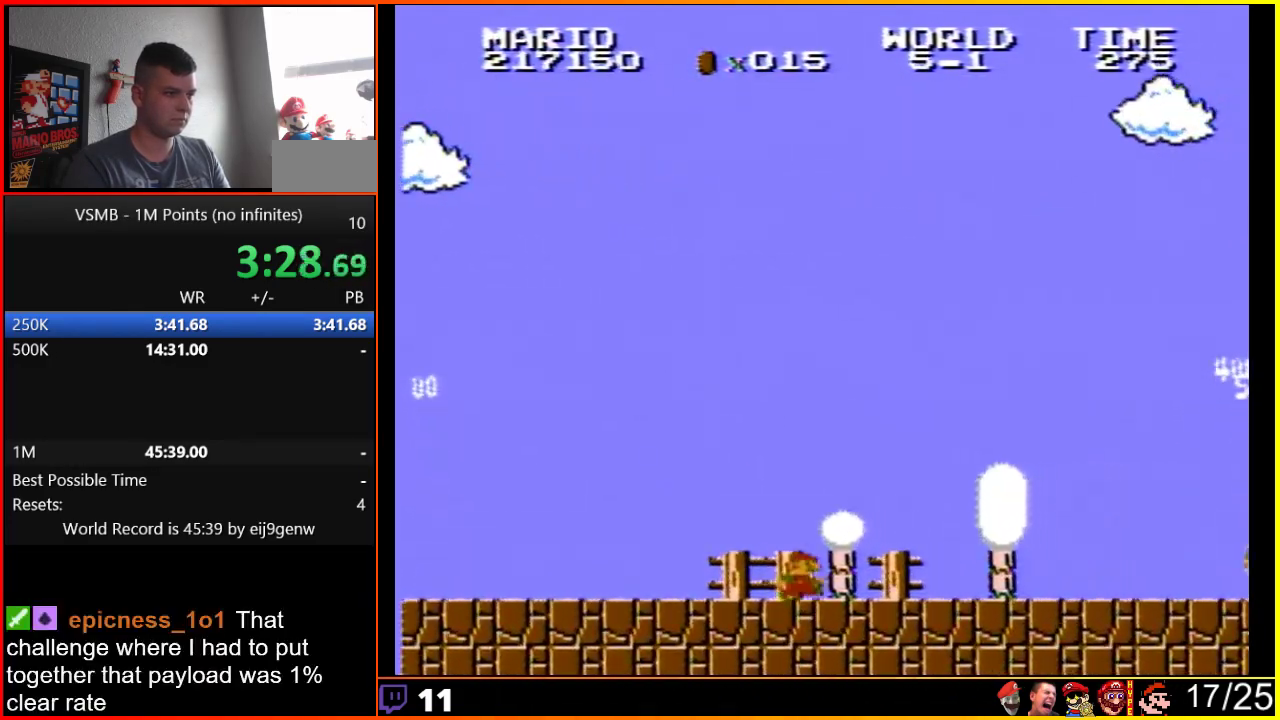
{"buttons": ["B", "DPAD_RIGHT"], "events": []}
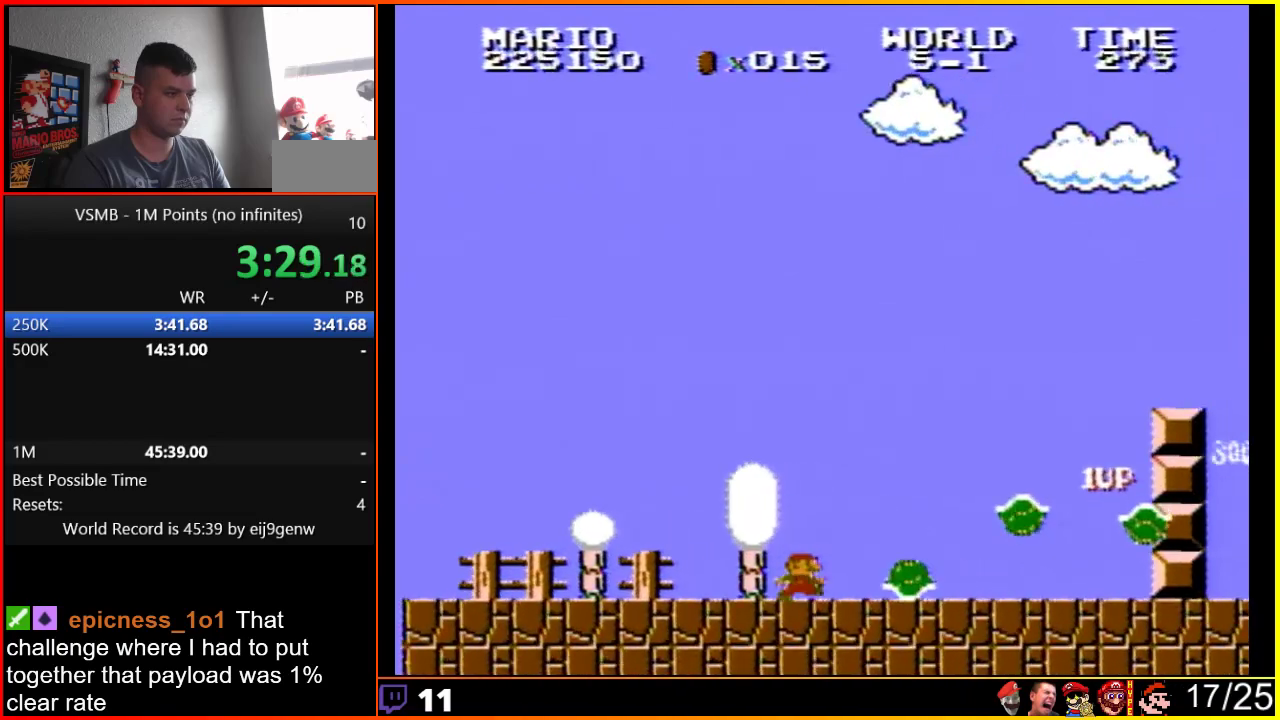
{"buttons": [], "events": [[267, "B", "up"], [267, "DPAD_RIGHT", "up"]]}
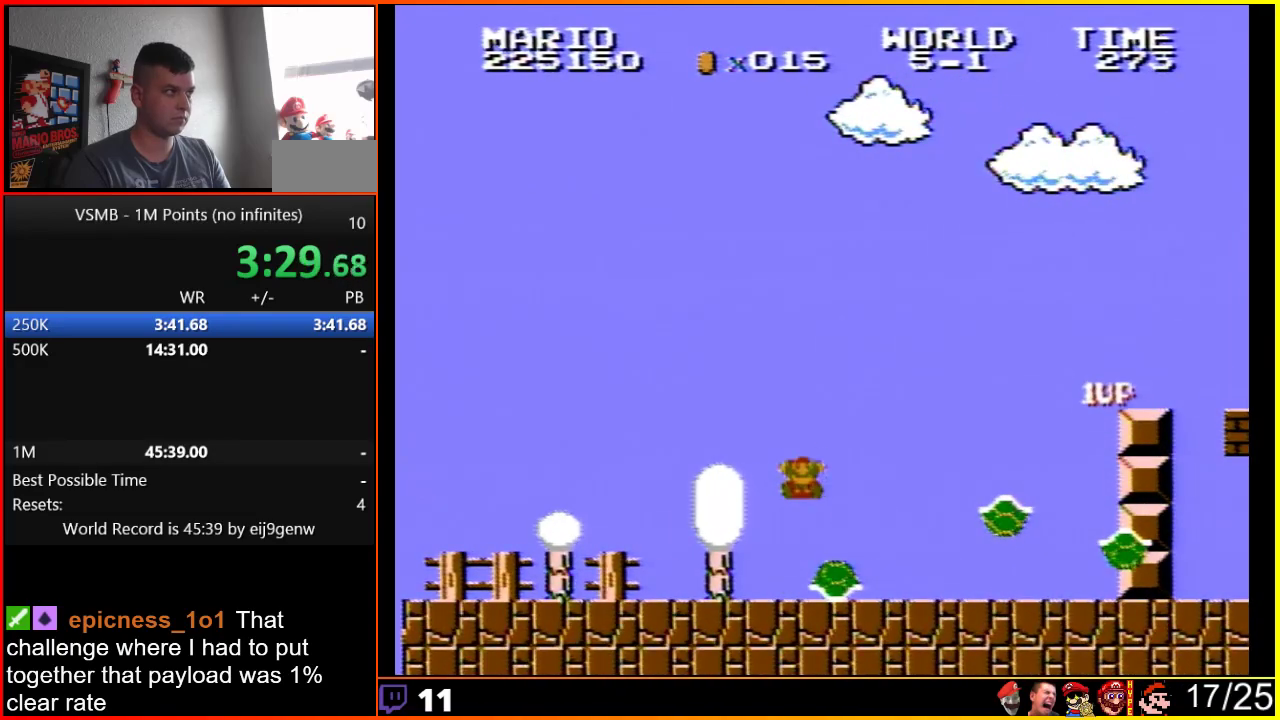
{"buttons": [], "events": []}
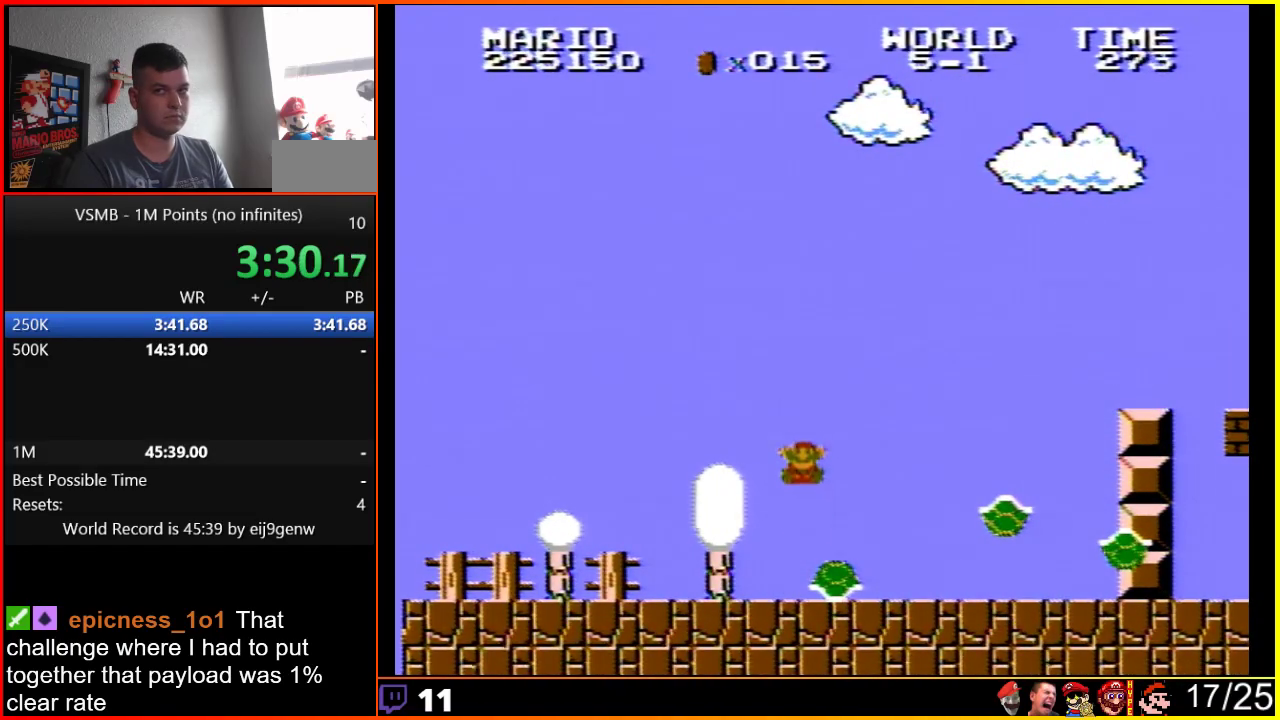
{"buttons": [], "events": []}
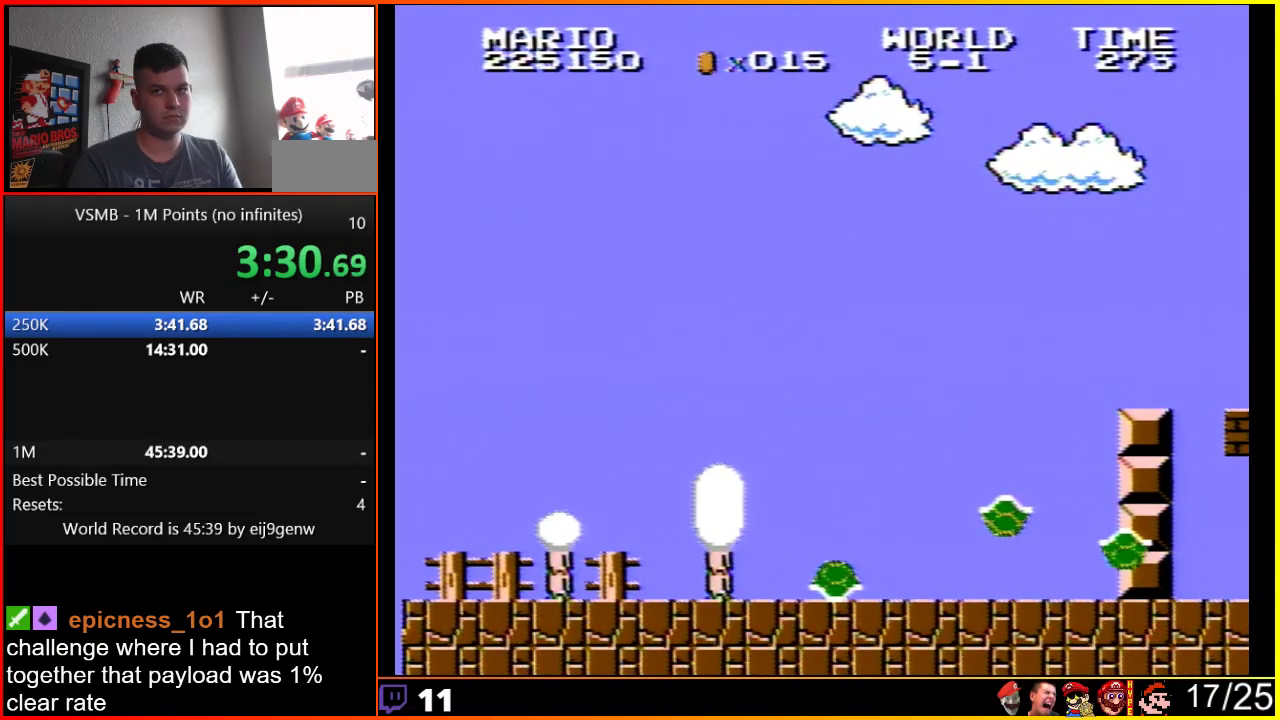
{"buttons": [], "events": []}
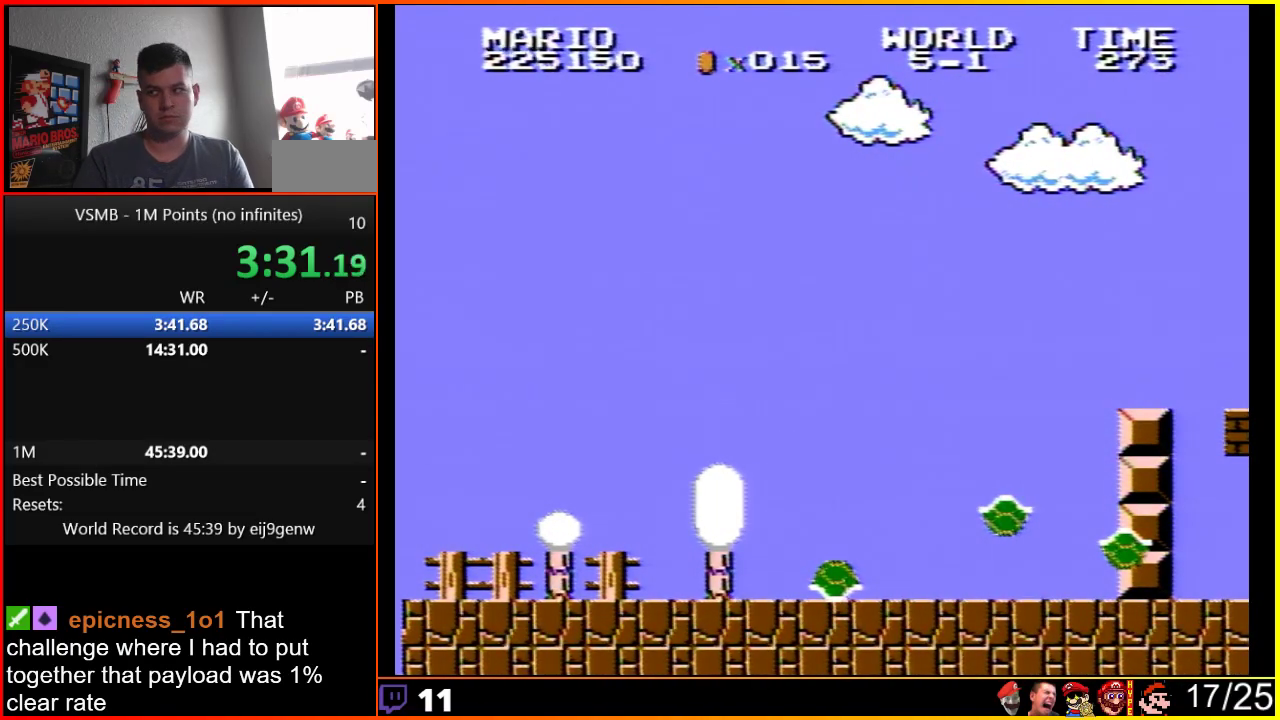
{"buttons": [], "events": []}
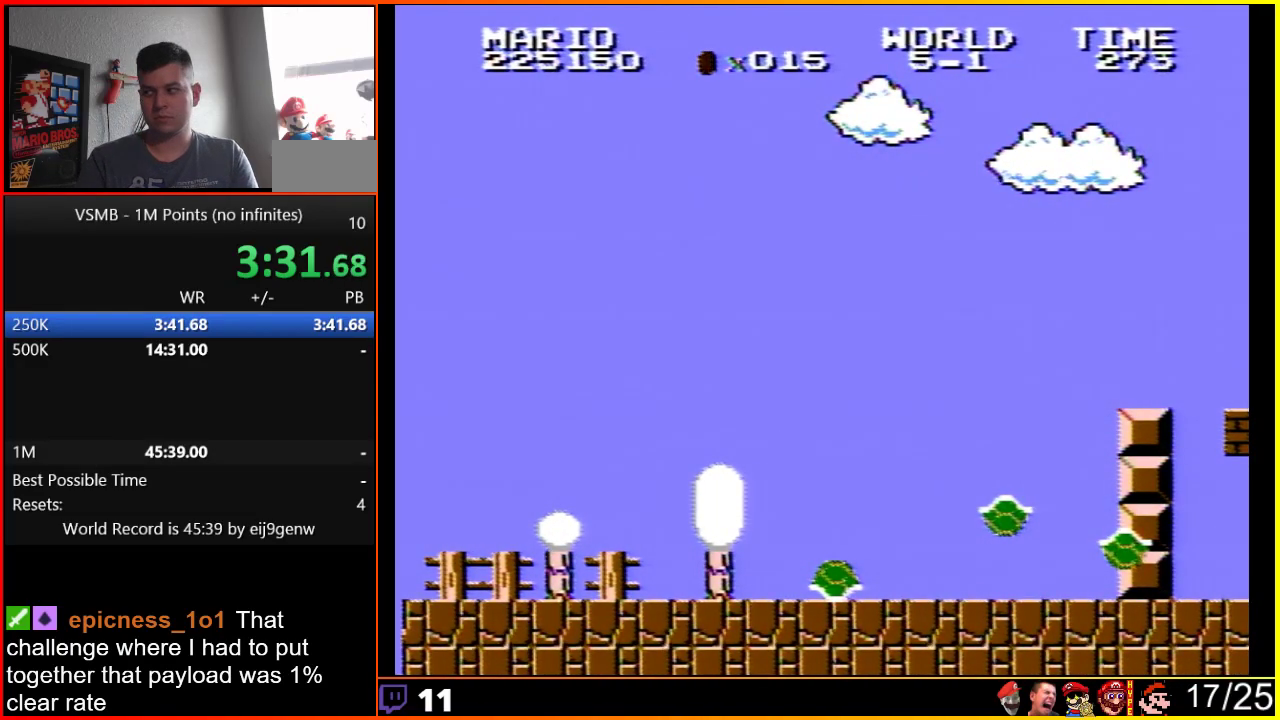
{"buttons": [], "events": []}
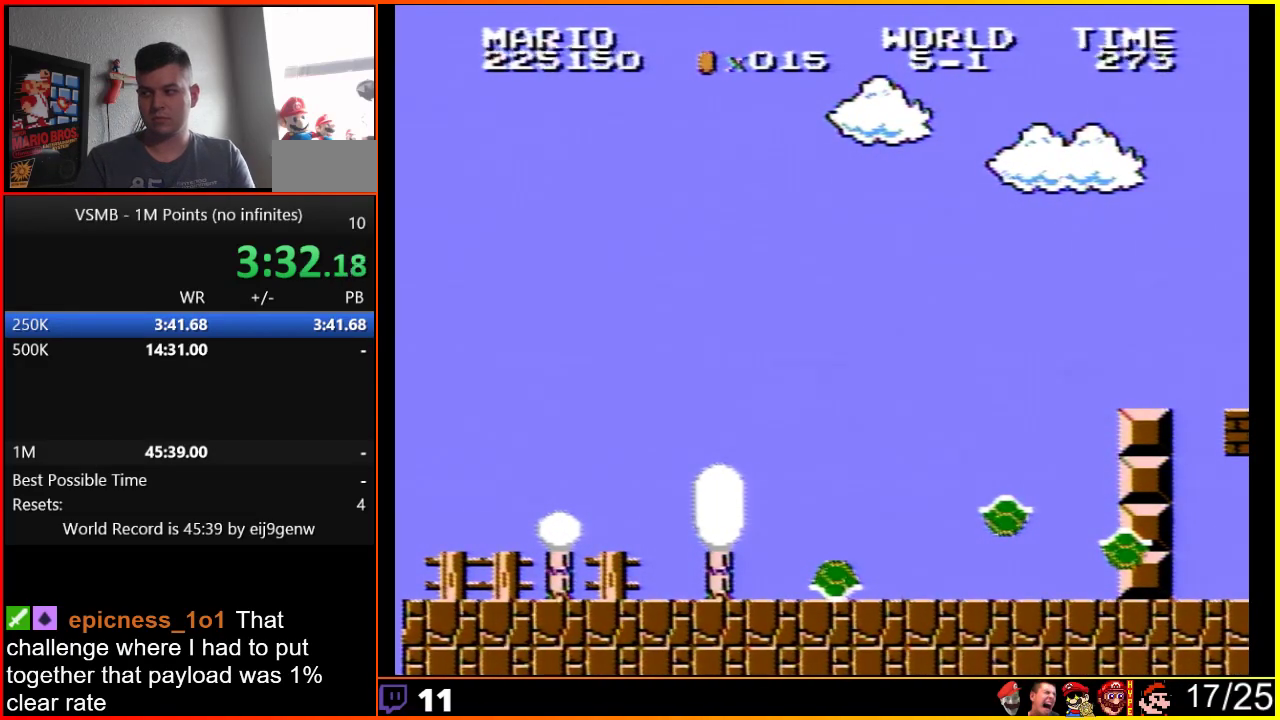
{"buttons": [], "events": []}
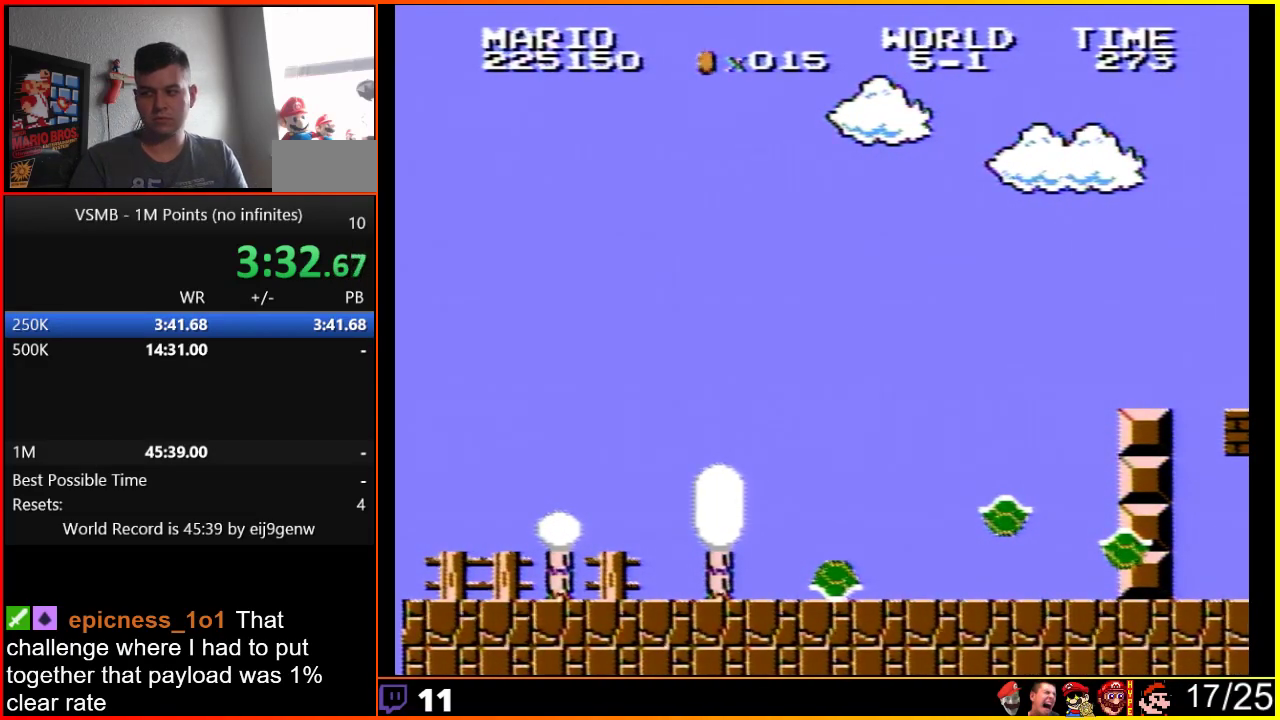
{"buttons": [], "events": []}
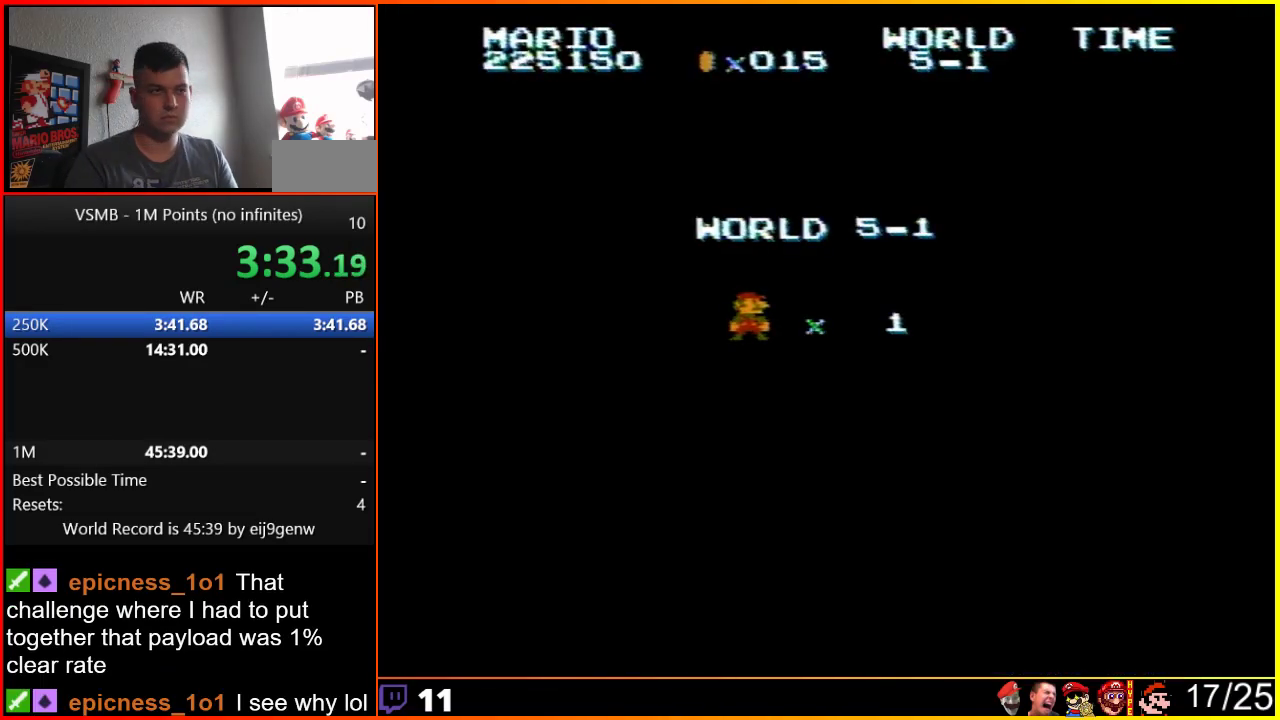
{"buttons": ["B", "DPAD_RIGHT"], "events": [[267, "B", "down"], [283, "DPAD_RIGHT", "down"]]}
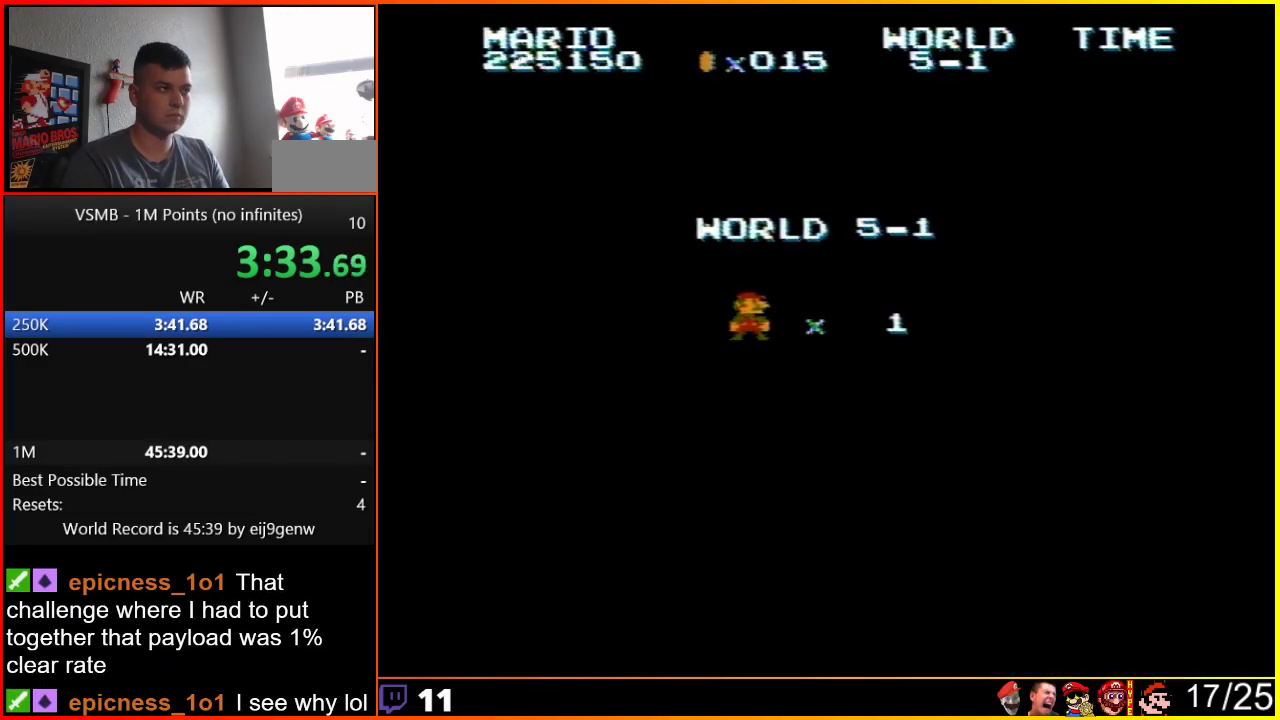
{"buttons": ["B", "DPAD_RIGHT"], "events": []}
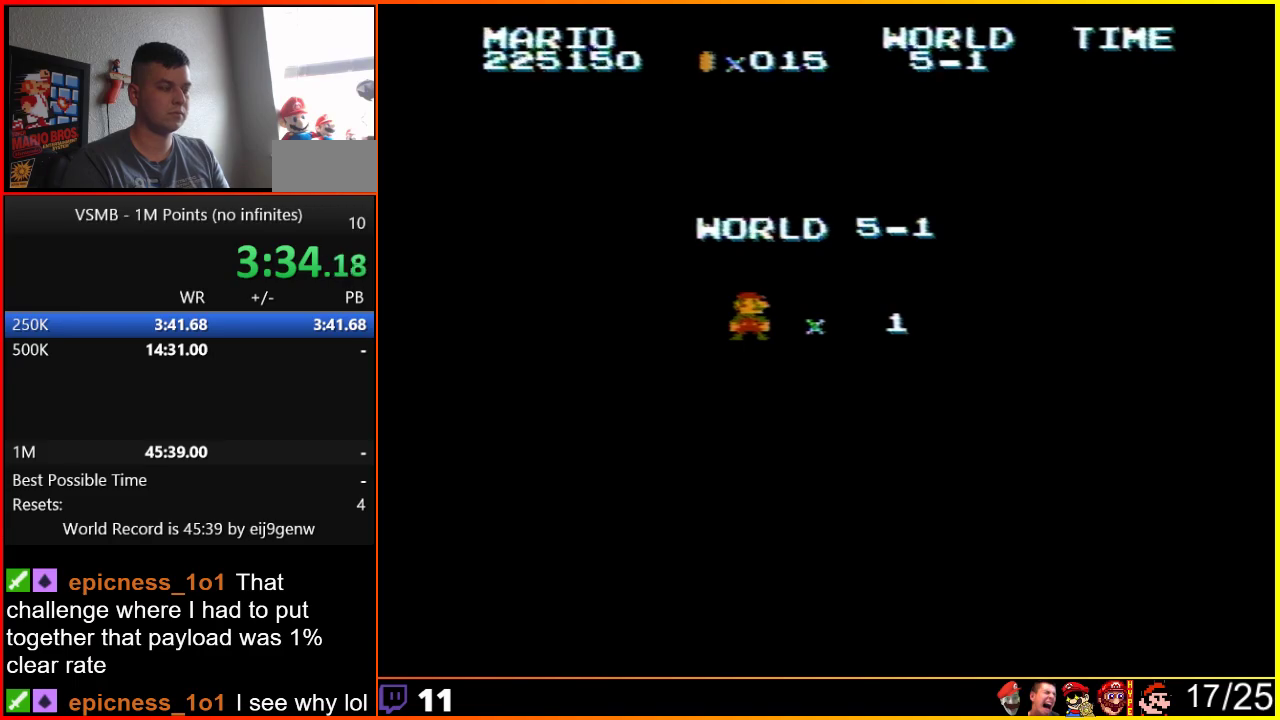
{"buttons": ["B", "DPAD_RIGHT"], "events": []}
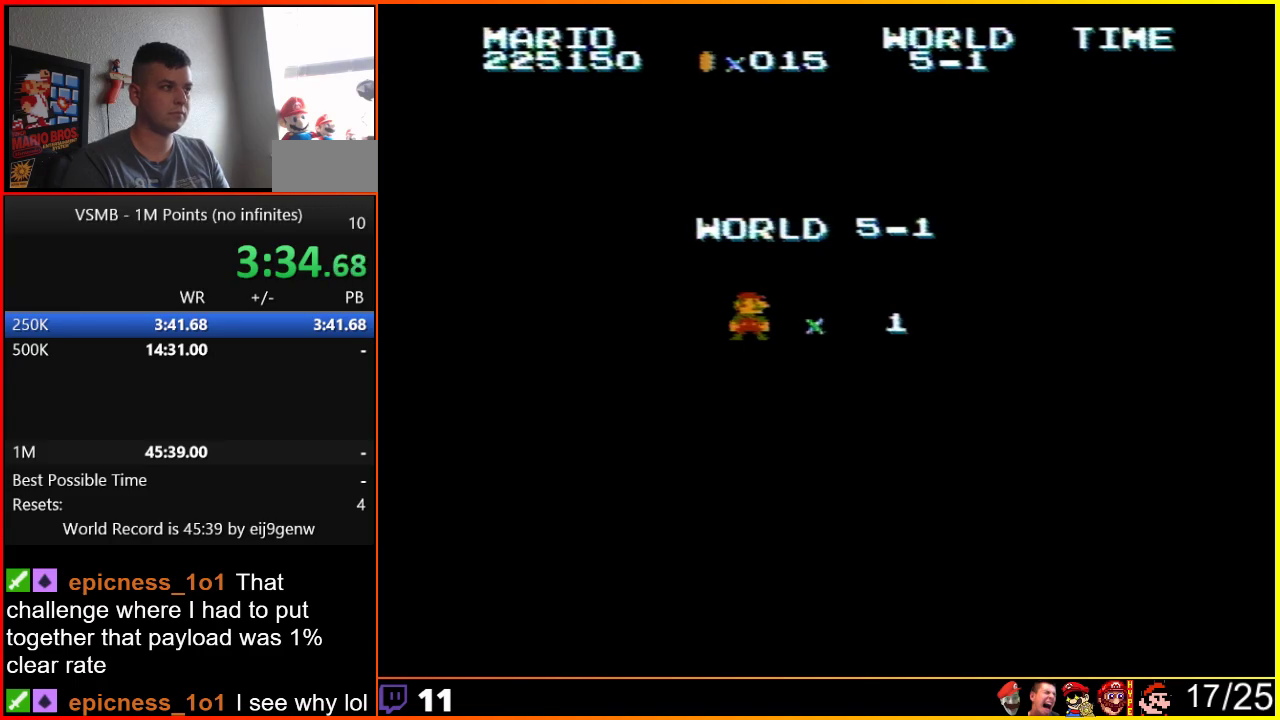
{"buttons": ["B", "DPAD_RIGHT"], "events": []}
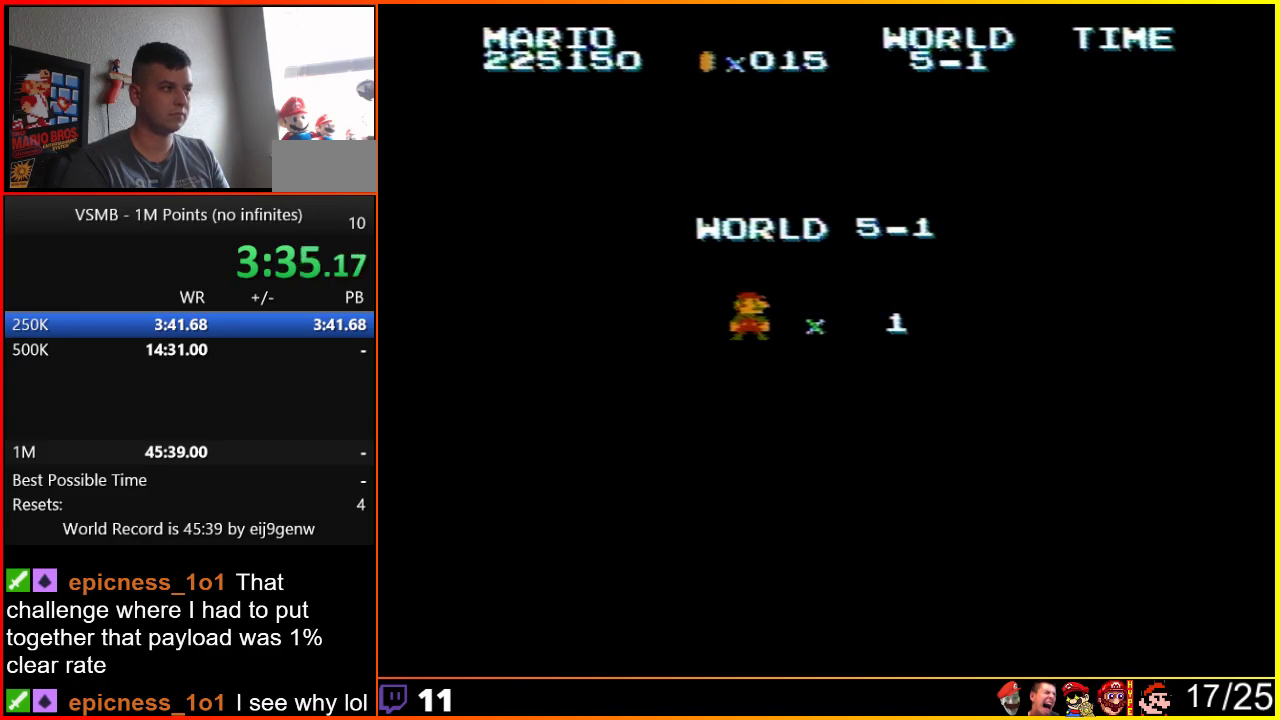
{"buttons": ["B", "DPAD_RIGHT"], "events": []}
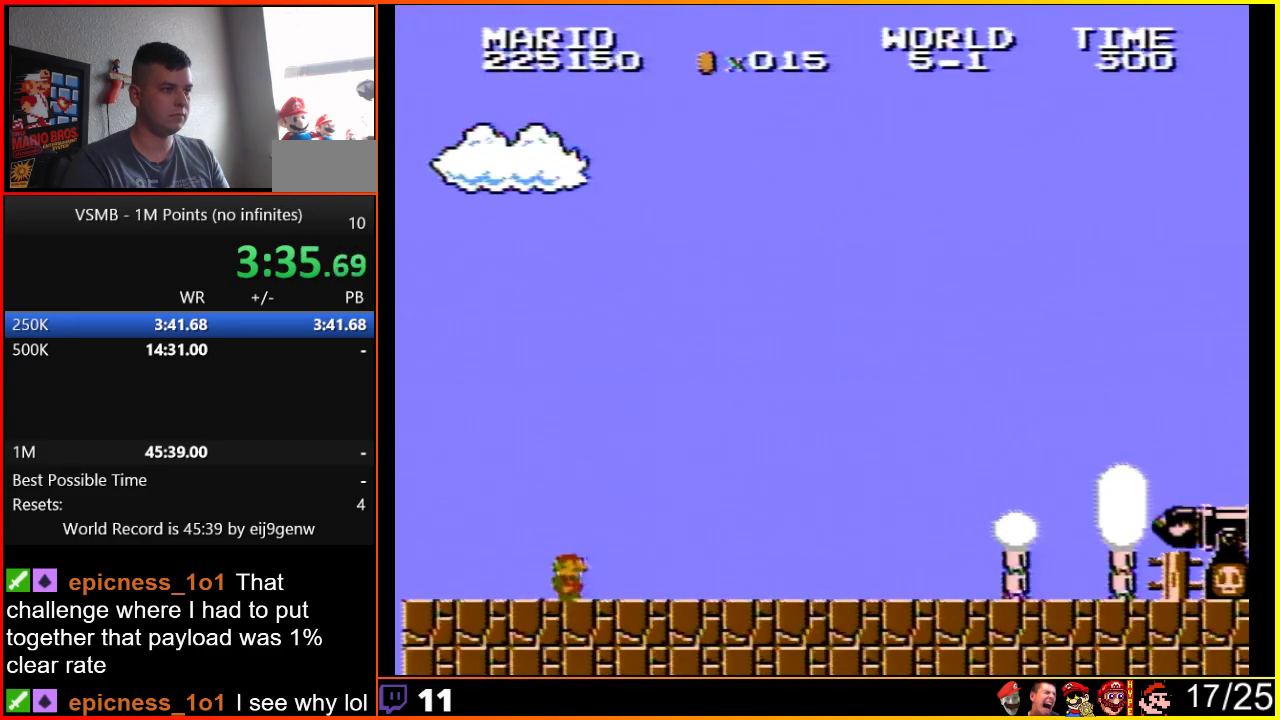
{"buttons": ["B", "DPAD_RIGHT"], "events": []}
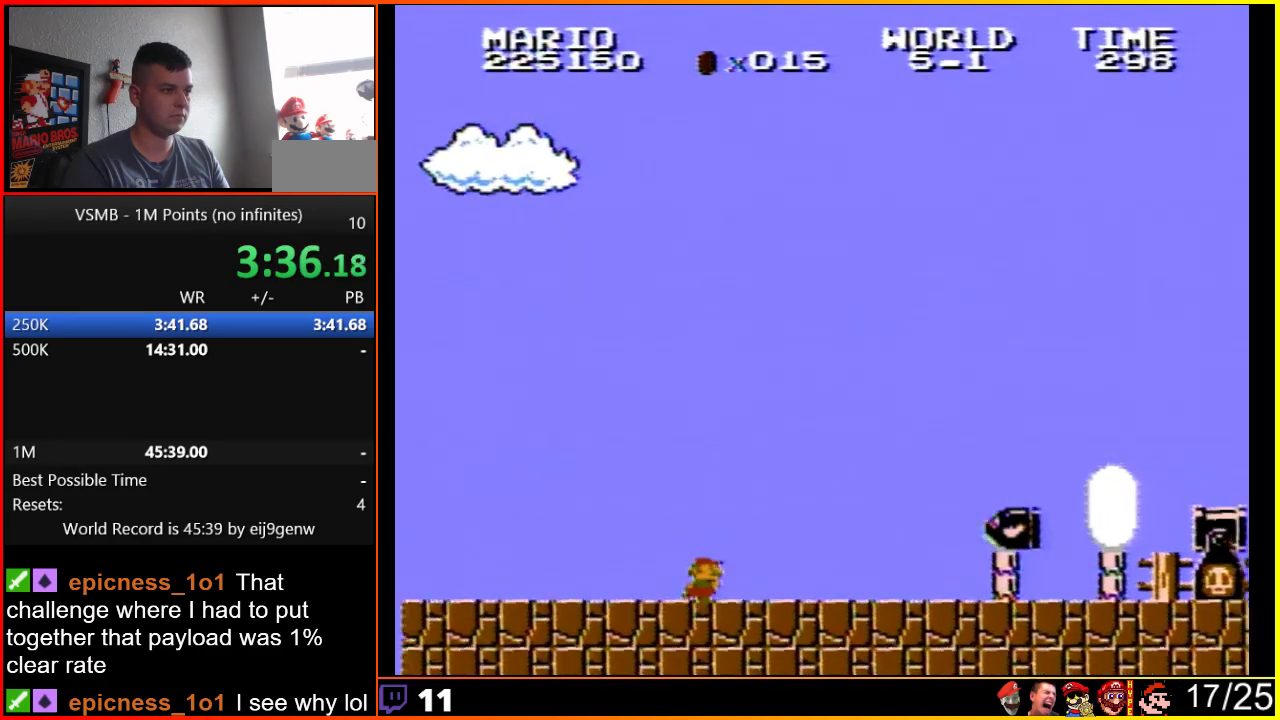
{"buttons": ["A", "B", "DPAD_RIGHT"], "events": [[483, "A", "down"]]}
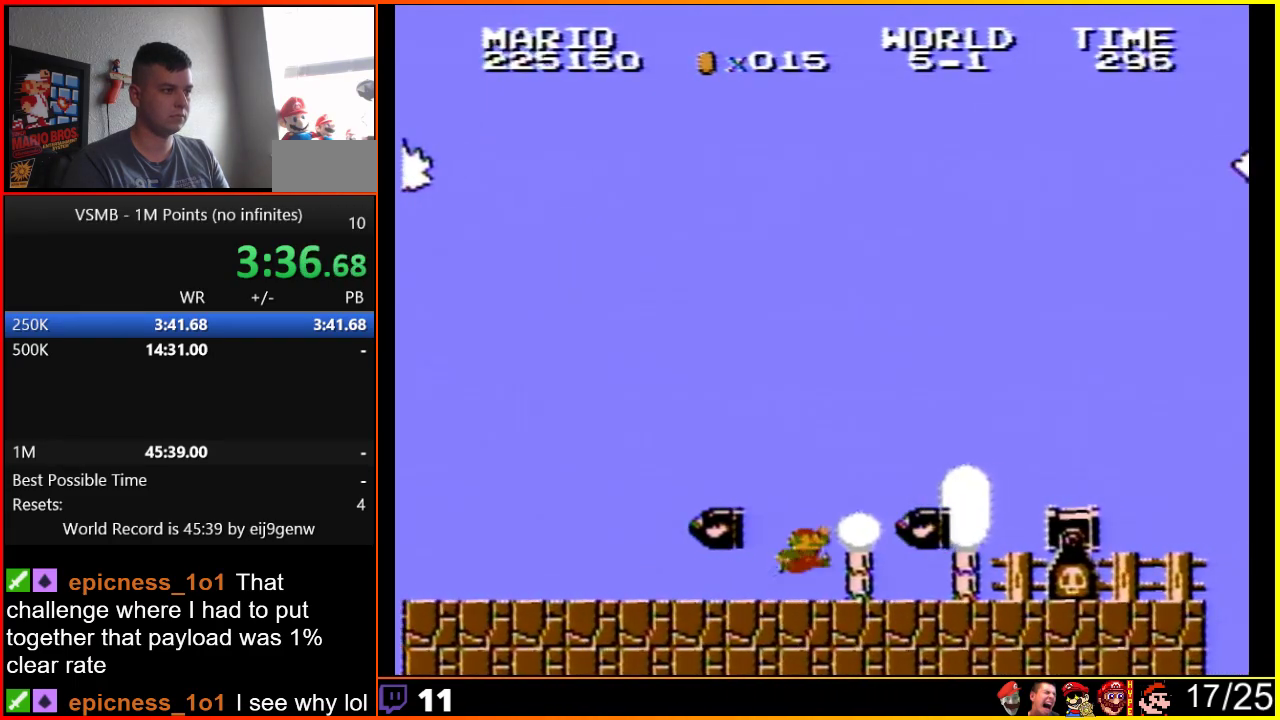
{"buttons": ["B", "DPAD_RIGHT"], "events": [[217, "A", "up"]]}
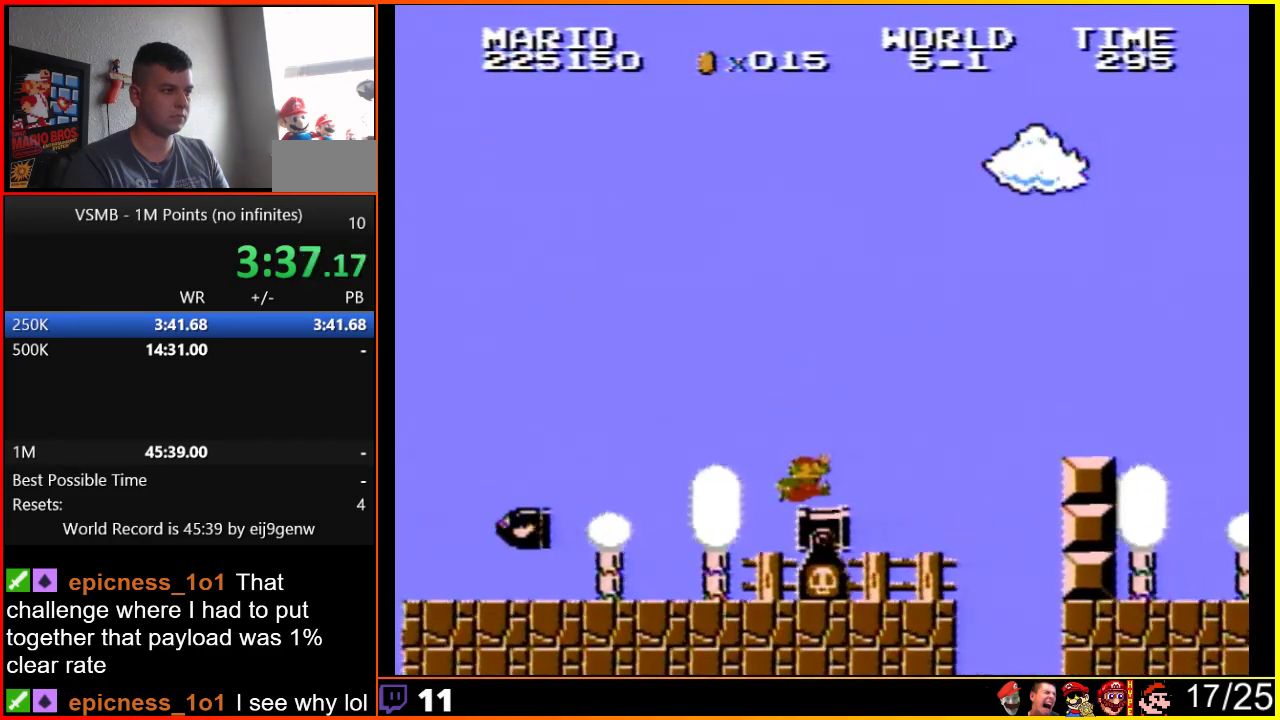
{"buttons": ["B", "DPAD_RIGHT"], "events": [[33, "A", "down"], [267, "A", "up"]]}
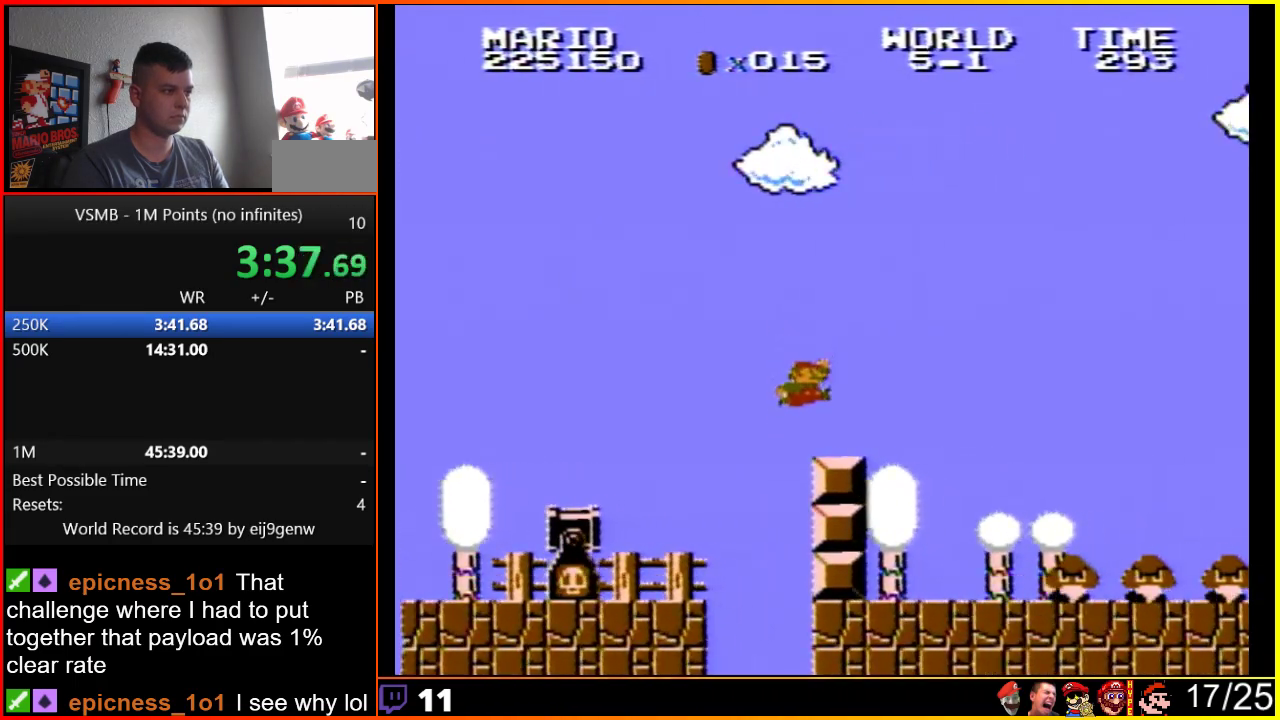
{"buttons": ["B", "DPAD_RIGHT"], "events": [[33, "DPAD_RIGHT", "up"], [67, "DPAD_LEFT", "down"], [117, "A", "down"], [117, "DPAD_LEFT", "up"], [133, "DPAD_RIGHT", "down"], [300, "A", "up"]]}
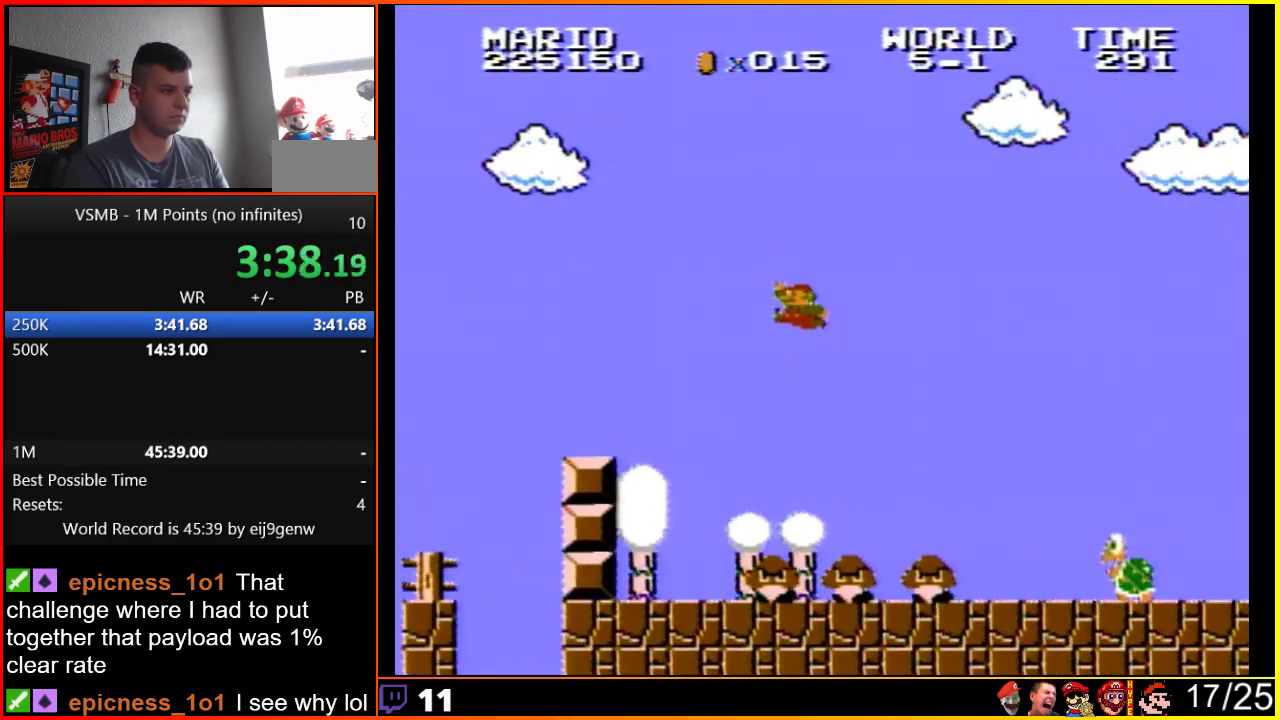
{"buttons": ["B"], "events": [[100, "DPAD_RIGHT", "up"], [183, "DPAD_LEFT", "down"], [450, "DPAD_LEFT", "up"]]}
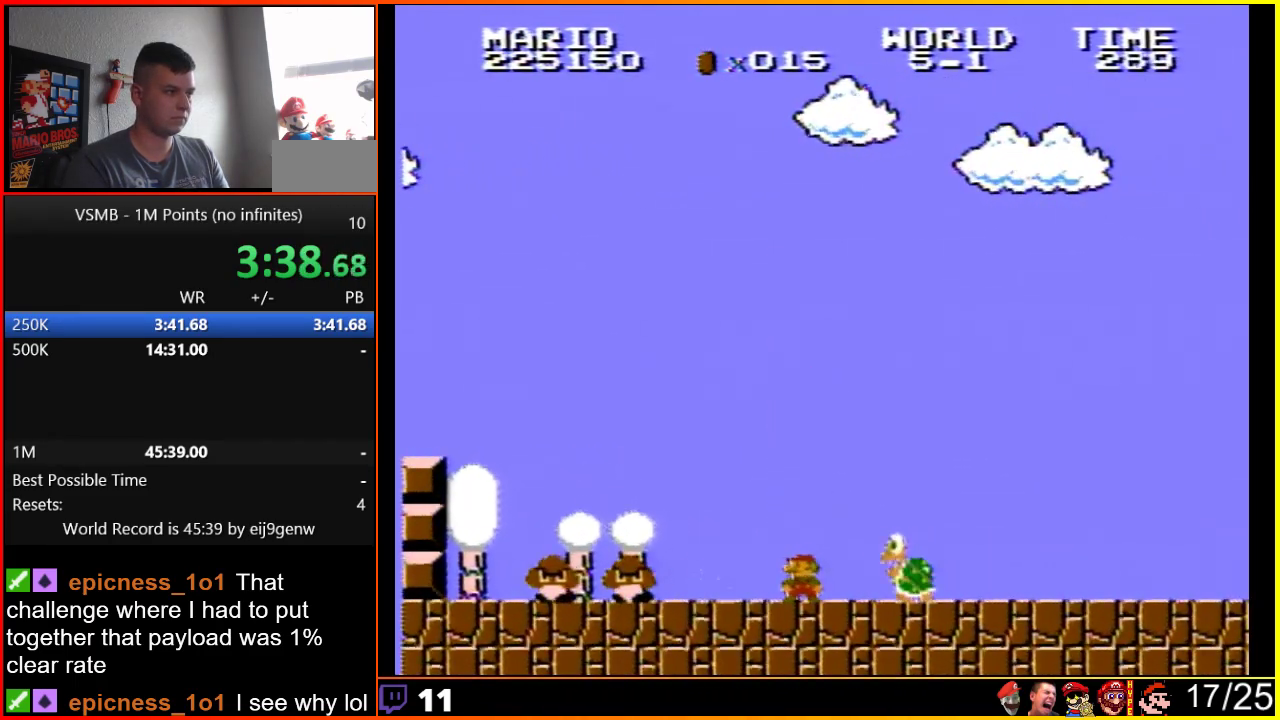
{"buttons": ["B"], "events": [[167, "A", "down"], [233, "DPAD_RIGHT", "down"], [333, "A", "up"], [417, "DPAD_RIGHT", "up"]]}
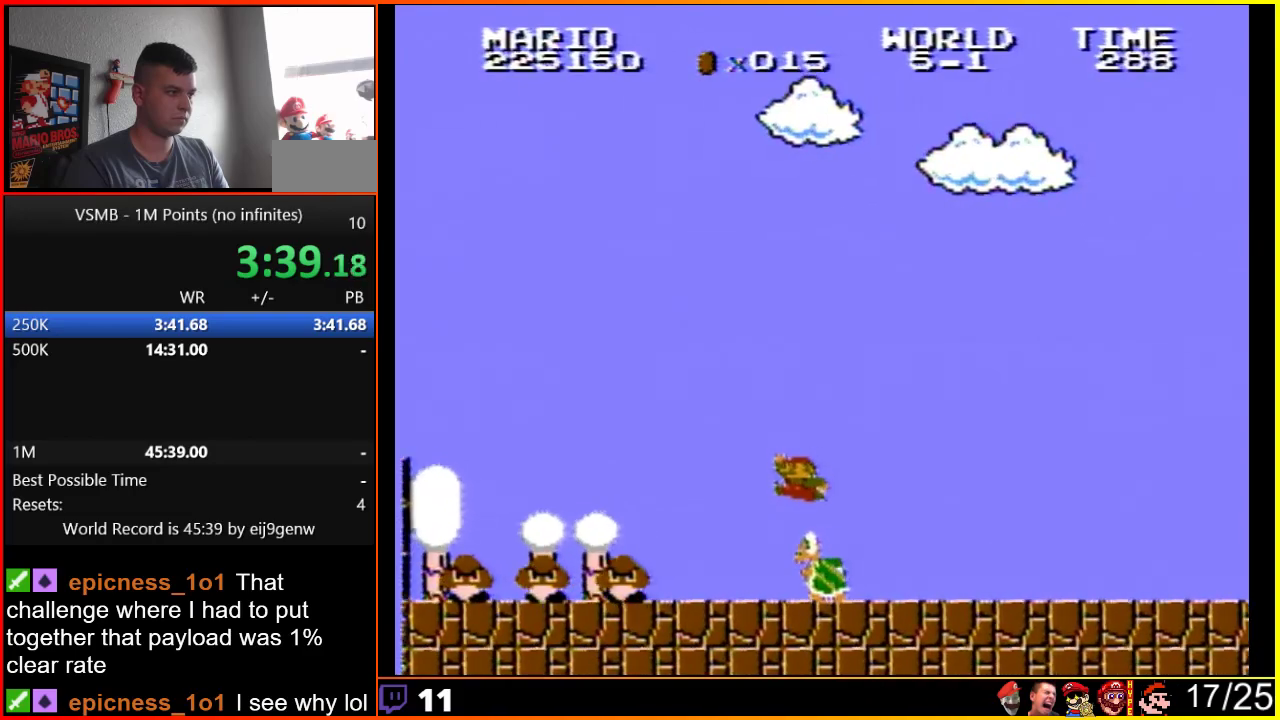
{"buttons": ["B", "DPAD_LEFT"], "events": [[83, "DPAD_LEFT", "down"], [233, "DPAD_LEFT", "up"], [350, "DPAD_LEFT", "down"]]}
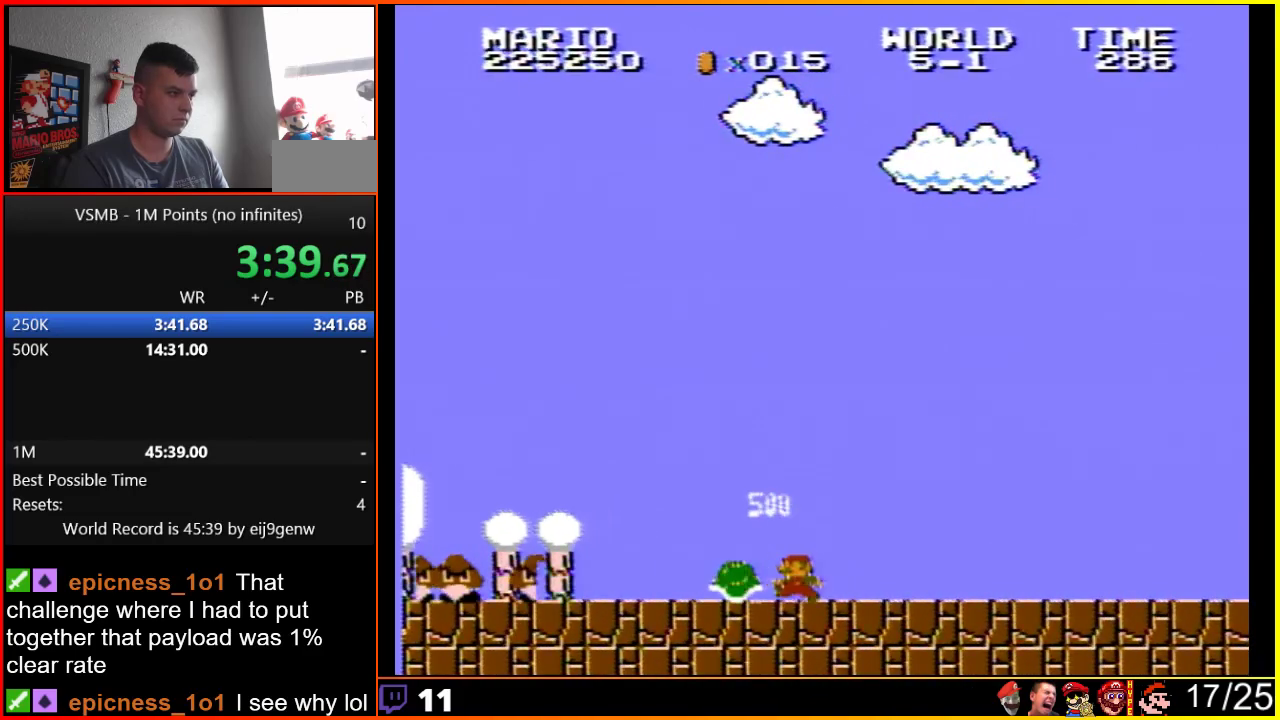
{"buttons": ["B"], "events": [[133, "DPAD_LEFT", "up"]]}
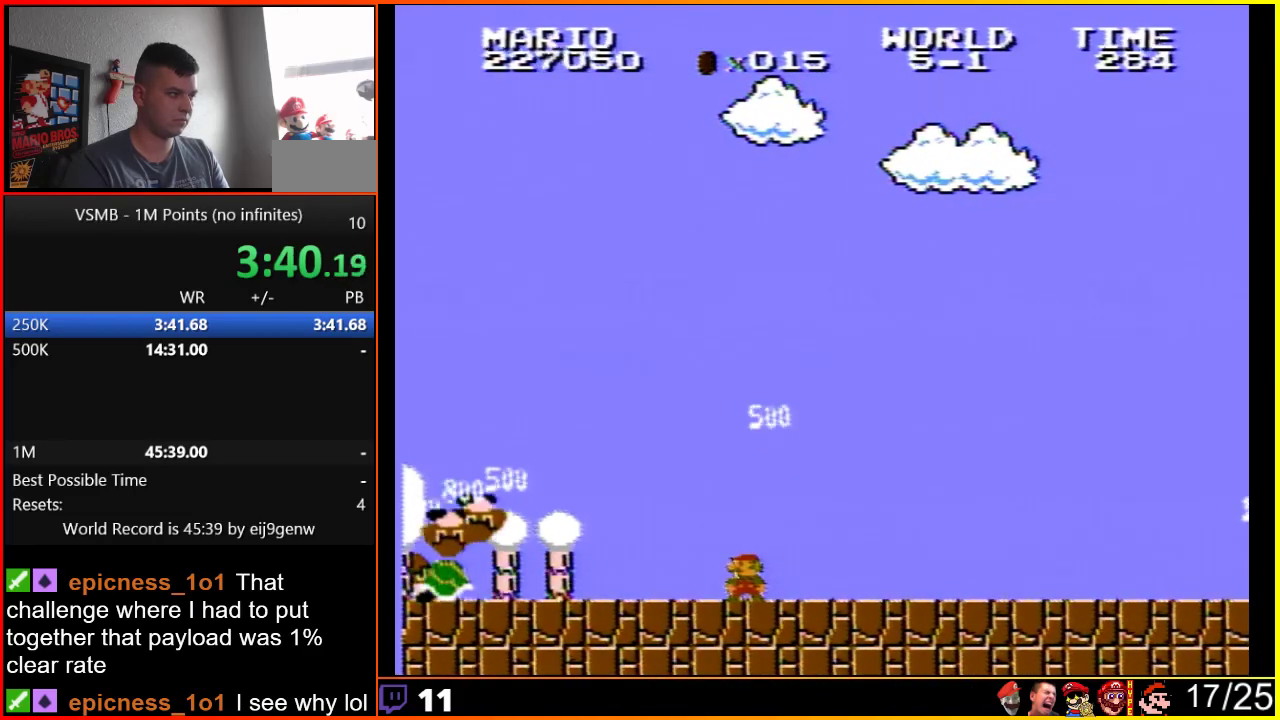
{"buttons": ["A", "B"], "events": [[383, "A", "down"]]}
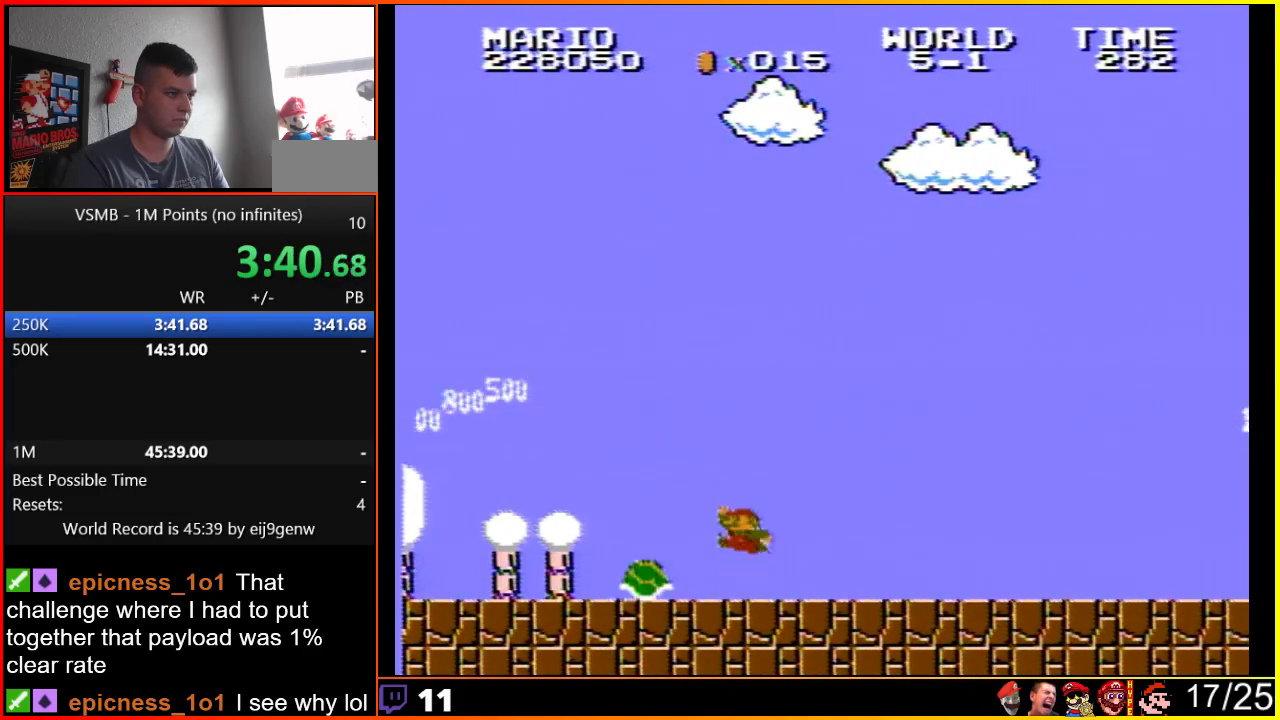
{"buttons": ["A", "B", "DPAD_RIGHT"], "events": [[483, "DPAD_RIGHT", "down"]]}
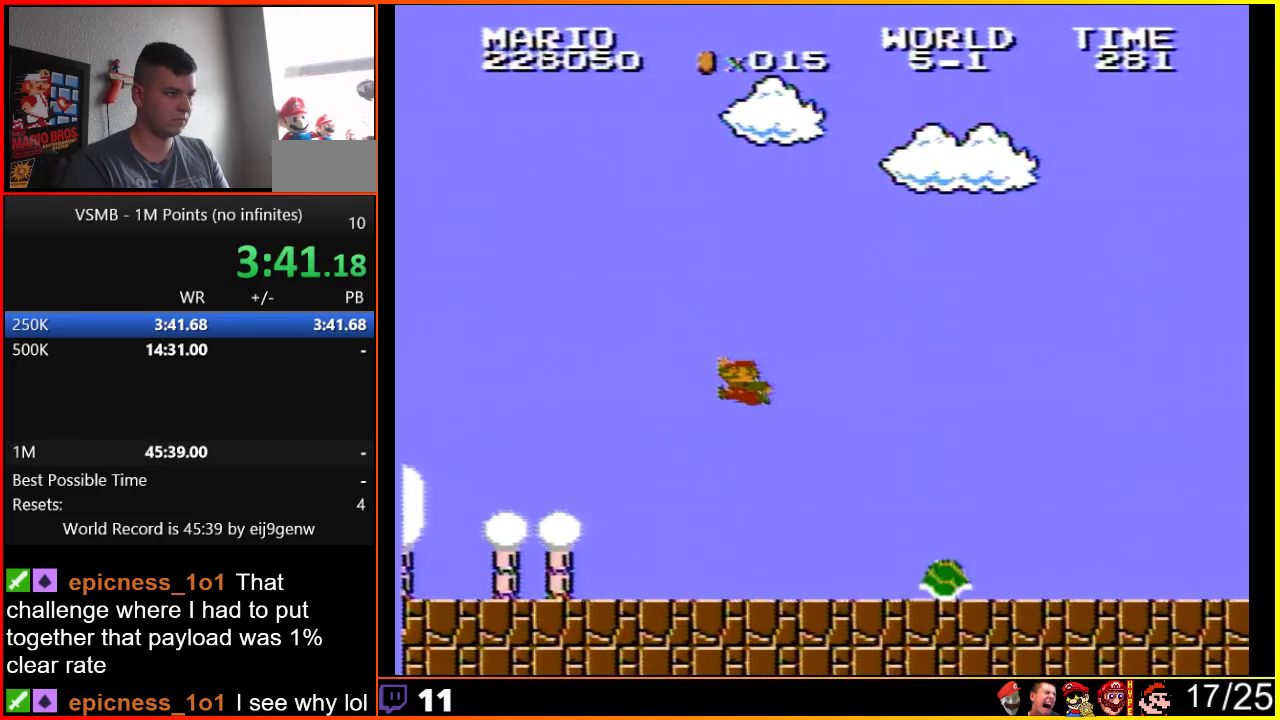
{"buttons": ["A", "B", "DPAD_RIGHT"], "events": []}